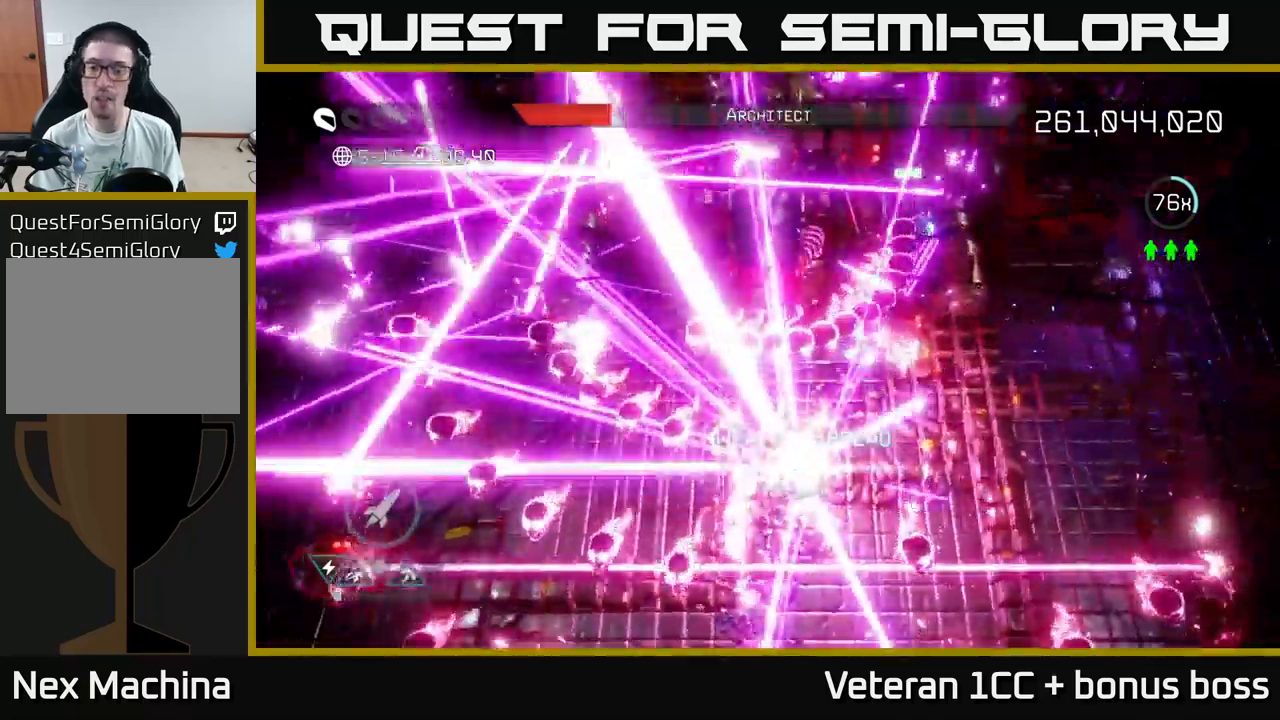
Gameplay with a controller (Xbox layout); each line is a JSON object with the inputs held at the frame after it. "events" lists button and stick changes between this image and that frame as [ms after this image, input, new state], when the widget could be followed in between.
{"buttons": [], "left_stick": "center", "right_stick": "up-right", "events": []}
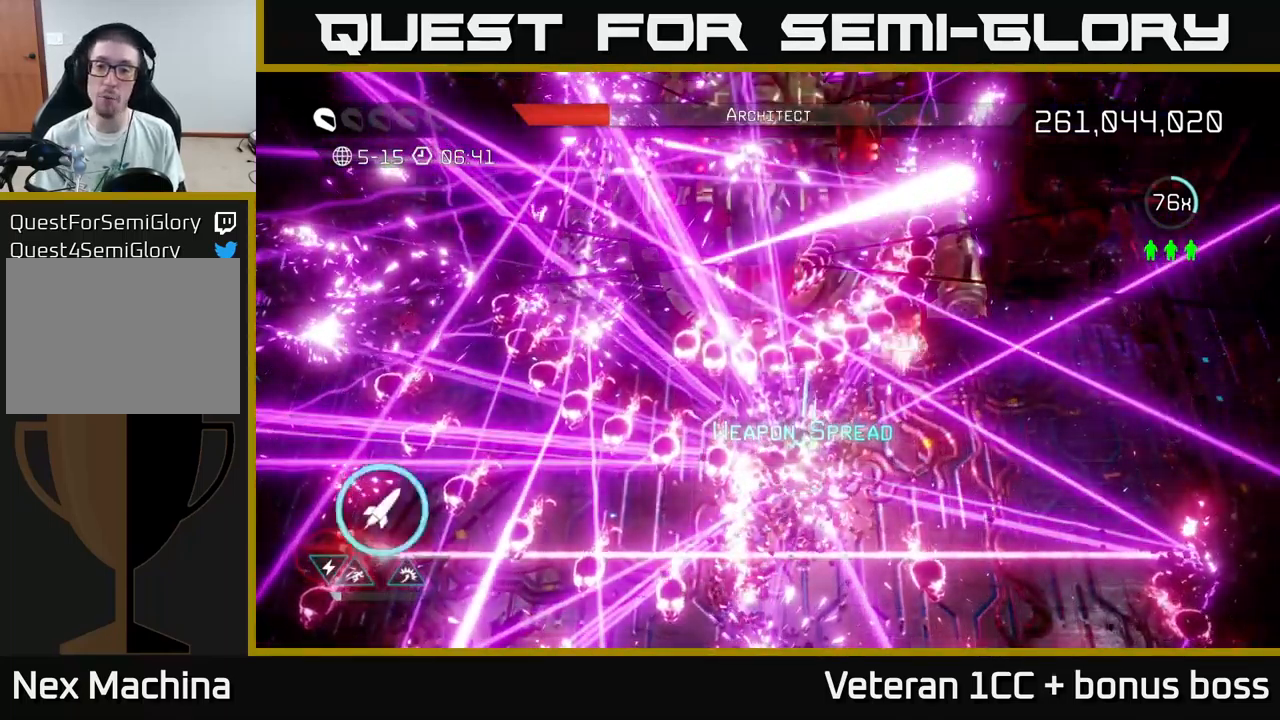
{"buttons": [], "left_stick": "center", "right_stick": "up", "events": [[150, "right_stick", "center"], [384, "right_stick", "up"]]}
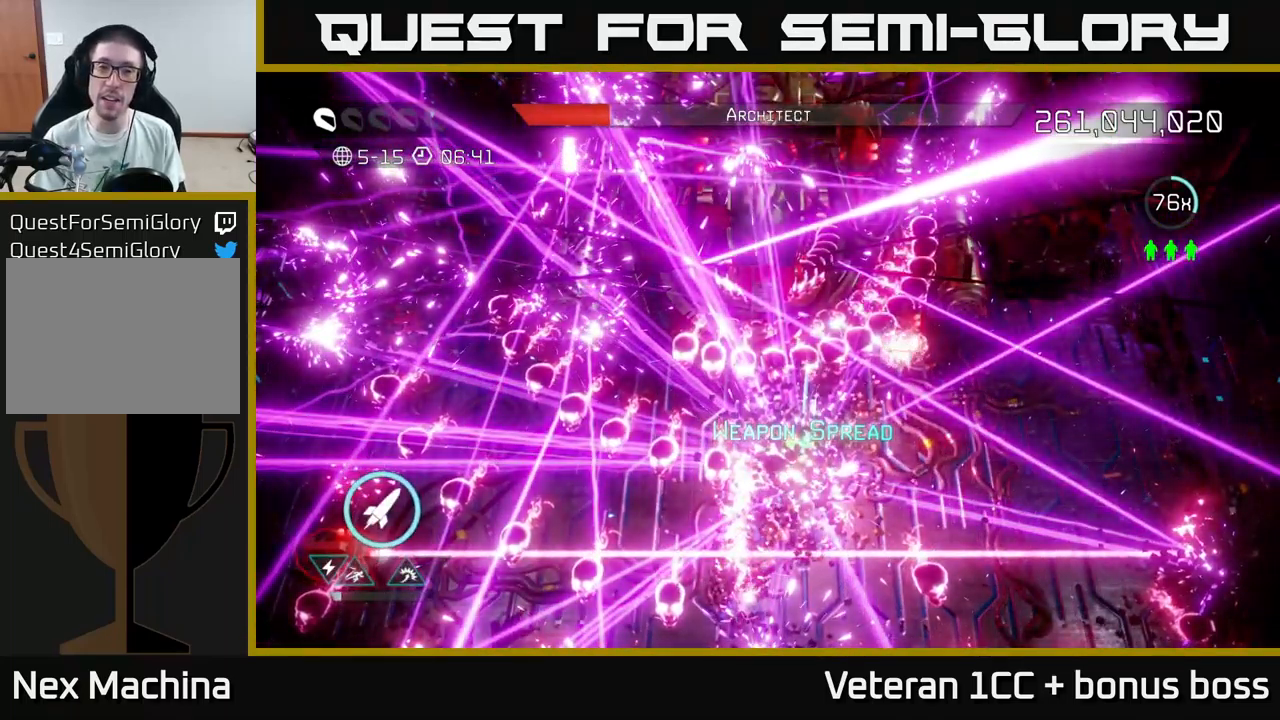
{"buttons": [], "left_stick": "center", "right_stick": "up-right", "events": [[184, "right_stick", "up-right"]]}
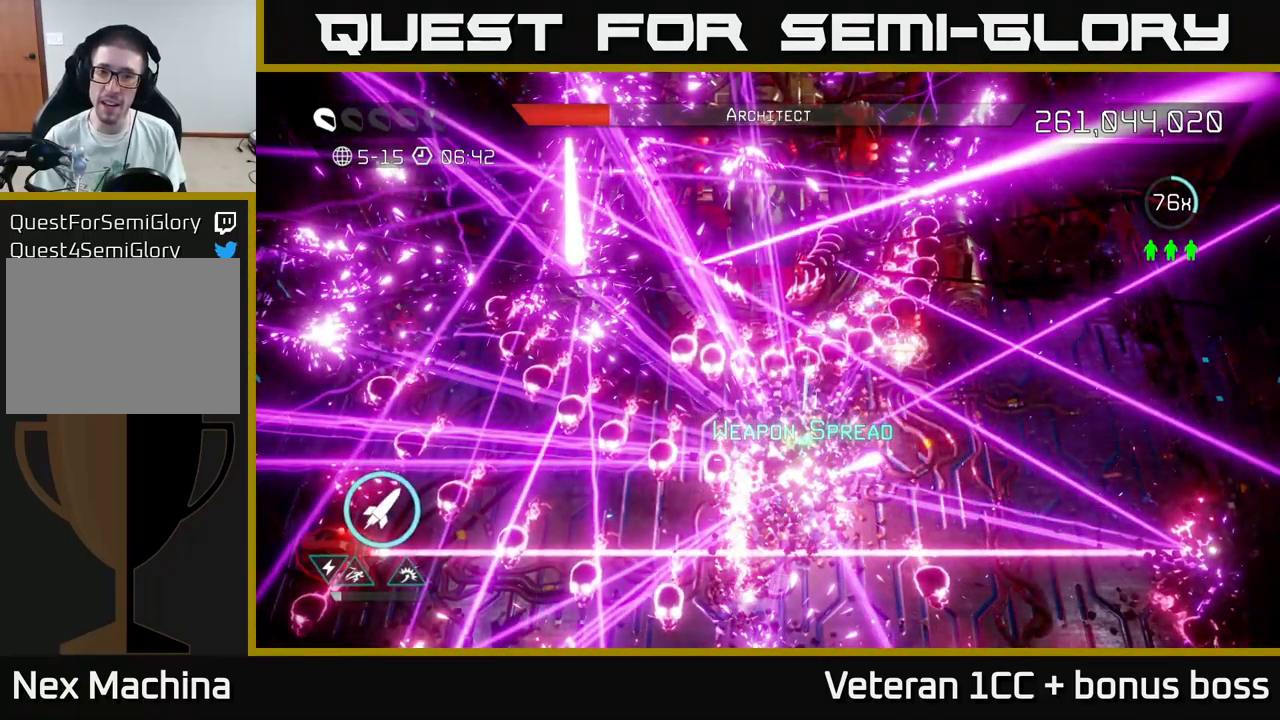
{"buttons": [], "left_stick": "up-right", "right_stick": "up-right", "events": [[50, "left_stick", "up-right"]]}
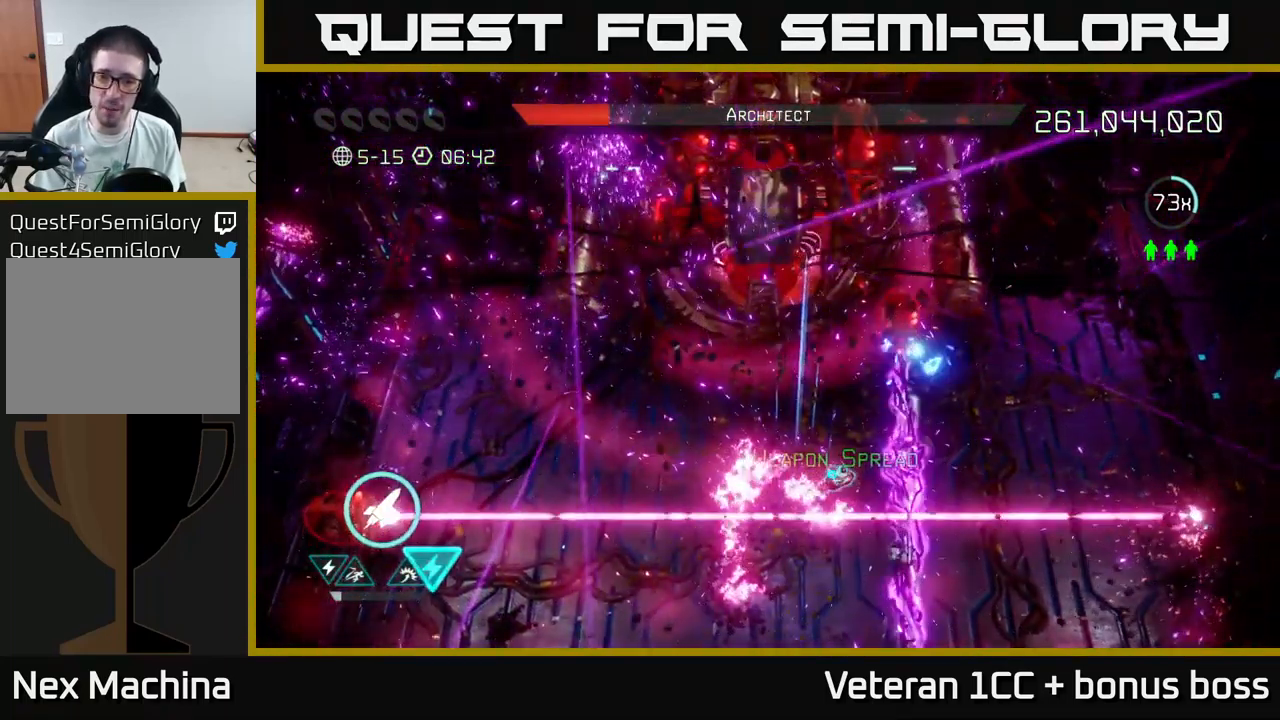
{"buttons": [], "left_stick": "up-right", "right_stick": "up-right", "events": [[150, "left_stick", "up-left"], [217, "left_stick", "left"], [350, "left_stick", "down"], [434, "left_stick", "up-right"]]}
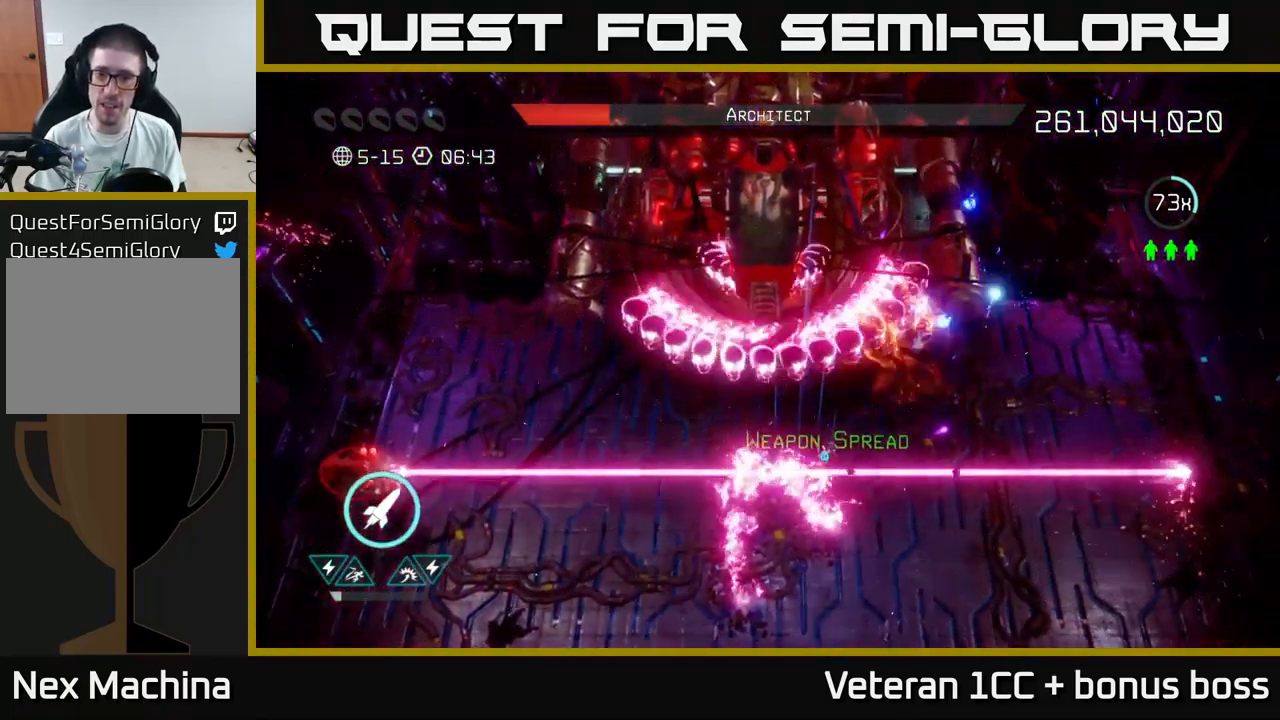
{"buttons": [], "left_stick": "down", "right_stick": "up", "events": [[100, "left_stick", "up-left"], [117, "right_stick", "up"], [200, "left_stick", "down"], [217, "R2", "down"], [334, "R2", "up"], [367, "R2", "down"], [500, "R2", "up"]]}
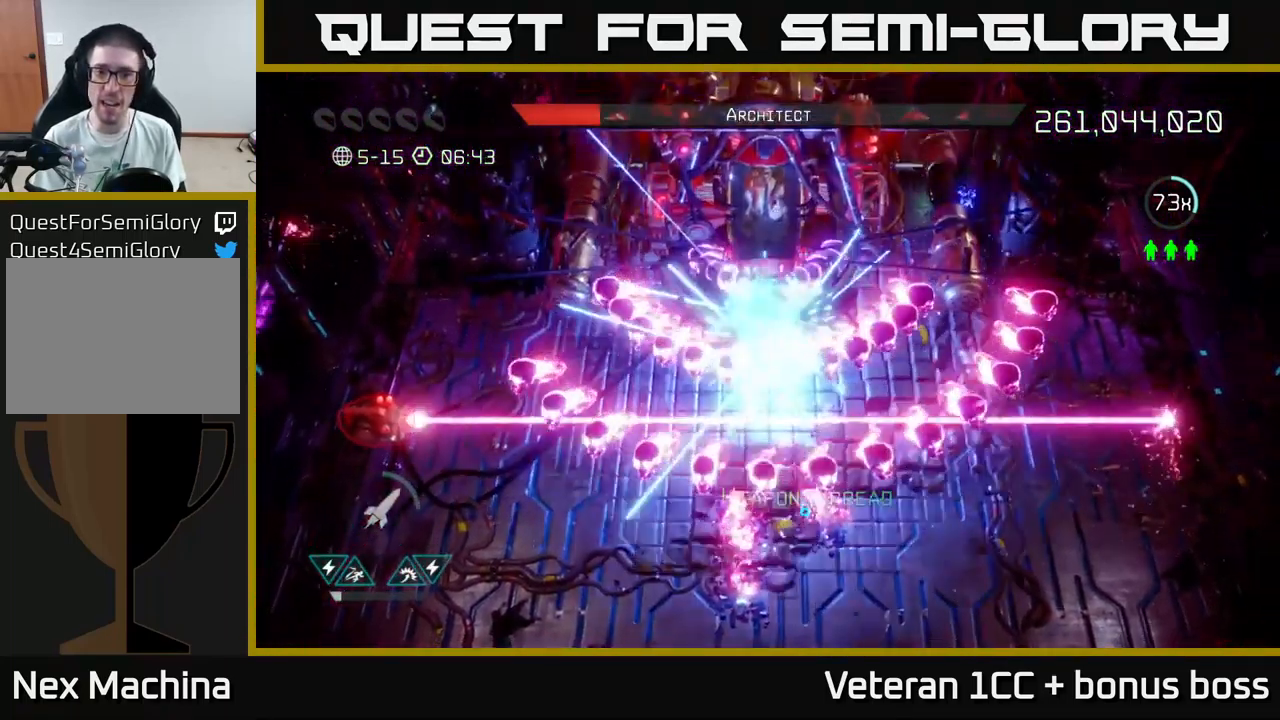
{"buttons": [], "left_stick": "center", "right_stick": "up", "events": [[67, "R2", "down"], [167, "R2", "up"], [234, "left_stick", "center"]]}
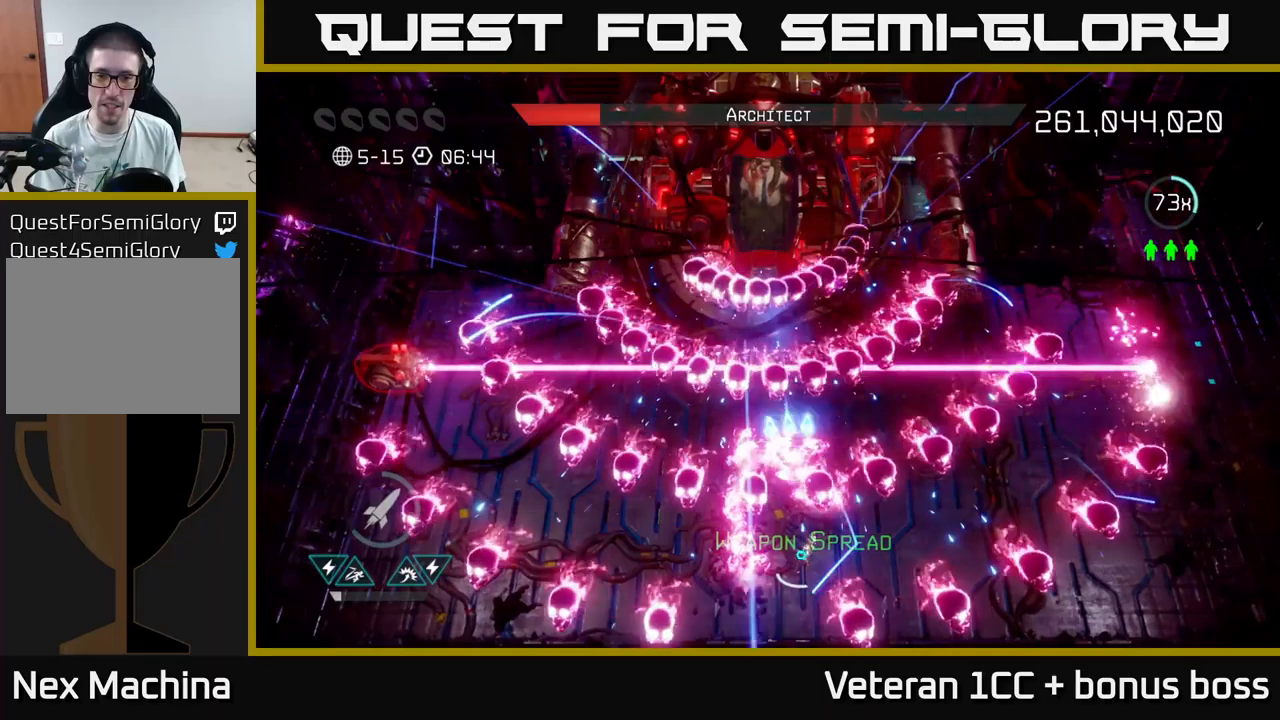
{"buttons": [], "left_stick": "right", "right_stick": "up", "events": [[16, "left_stick", "left"], [83, "left_stick", "center"], [383, "left_stick", "right"]]}
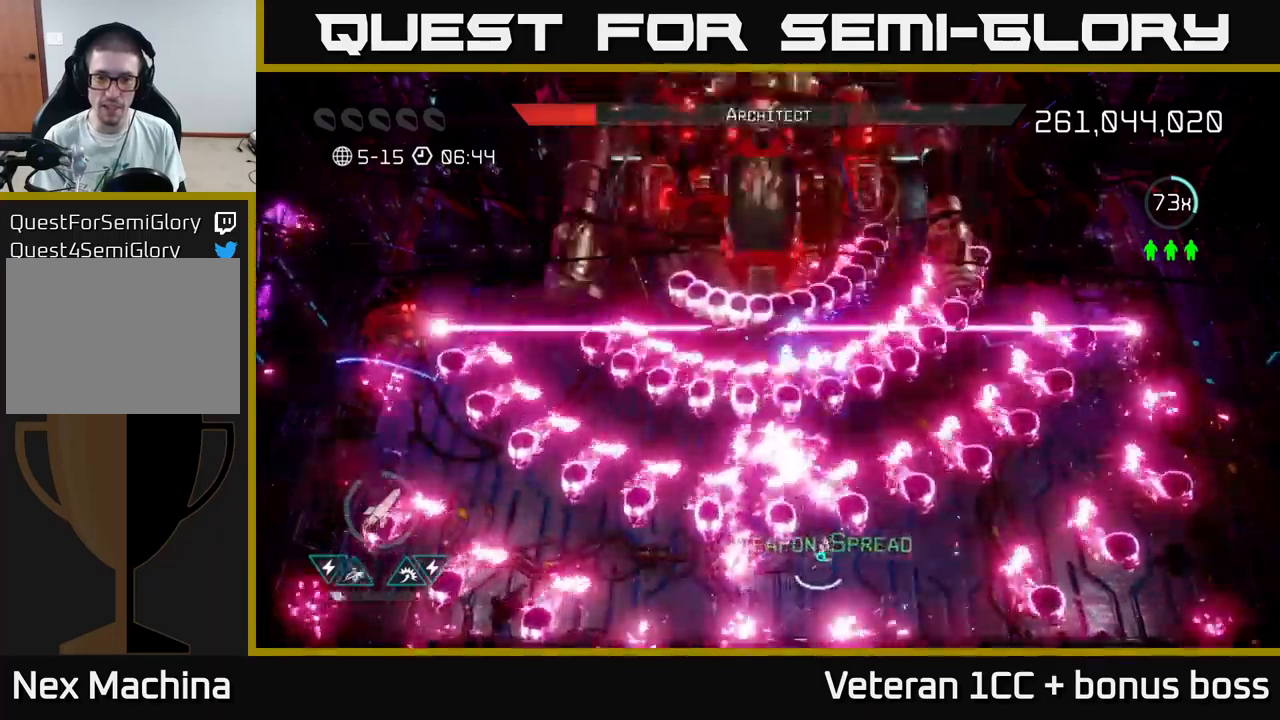
{"buttons": [], "left_stick": "center", "right_stick": "up", "events": [[50, "left_stick", "up-left"], [150, "left_stick", "center"], [200, "left_stick", "left"], [333, "left_stick", "center"], [366, "R2", "down"], [483, "R2", "up"]]}
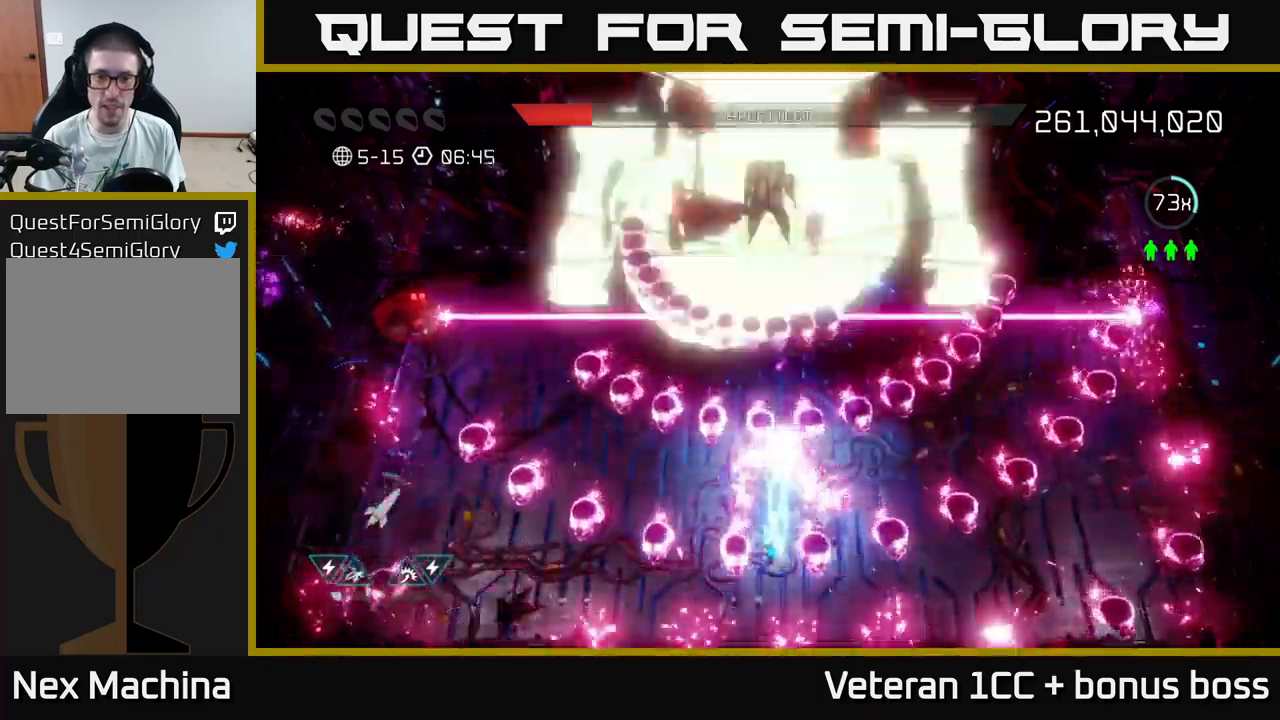
{"buttons": ["L2"], "left_stick": "up-right", "right_stick": "up", "events": [[66, "R2", "down"], [116, "left_stick", "down"], [183, "R2", "up"], [300, "left_stick", "right"], [383, "left_stick", "up"], [416, "L2", "down"], [450, "left_stick", "up-right"]]}
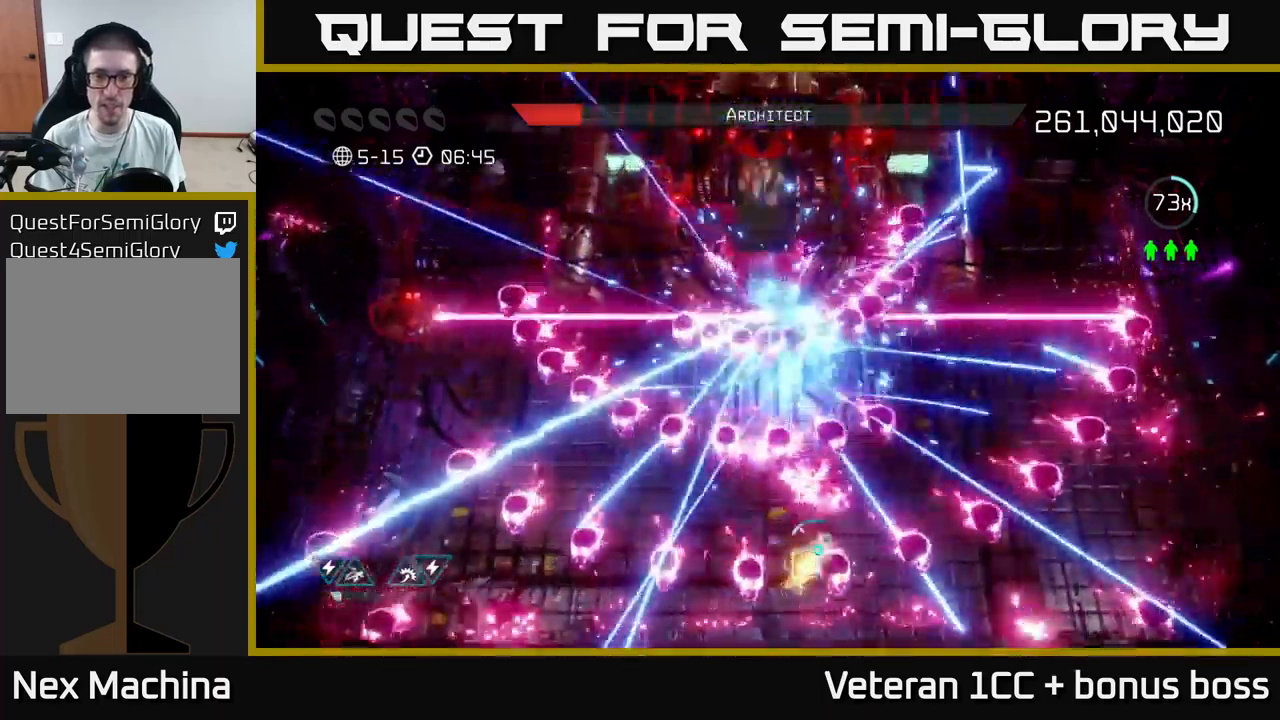
{"buttons": [], "left_stick": "down-right", "right_stick": "up-left", "events": [[33, "left_stick", "right"], [66, "L2", "up"], [183, "L2", "down"], [350, "L2", "up"], [400, "left_stick", "down-right"], [450, "right_stick", "up-left"]]}
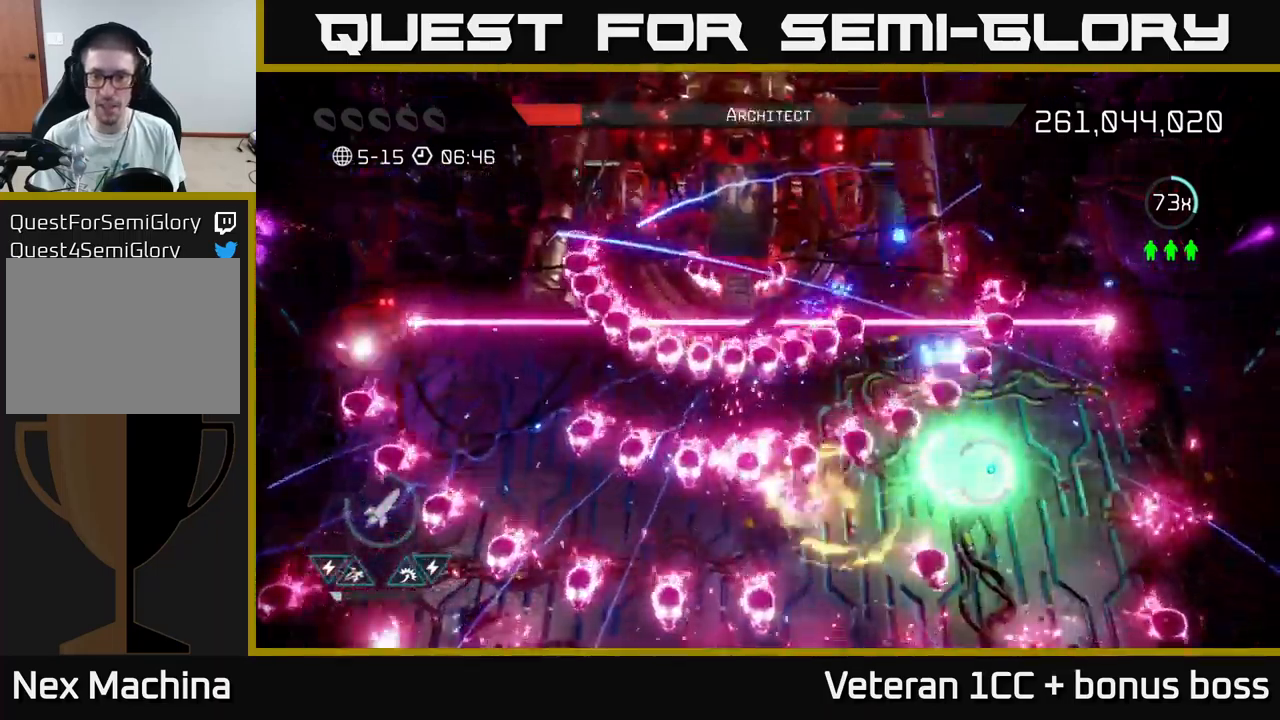
{"buttons": [], "left_stick": "center", "right_stick": "up-left", "events": [[66, "R2", "down"], [166, "R2", "up"], [250, "R2", "down"], [350, "R2", "up"], [500, "left_stick", "center"]]}
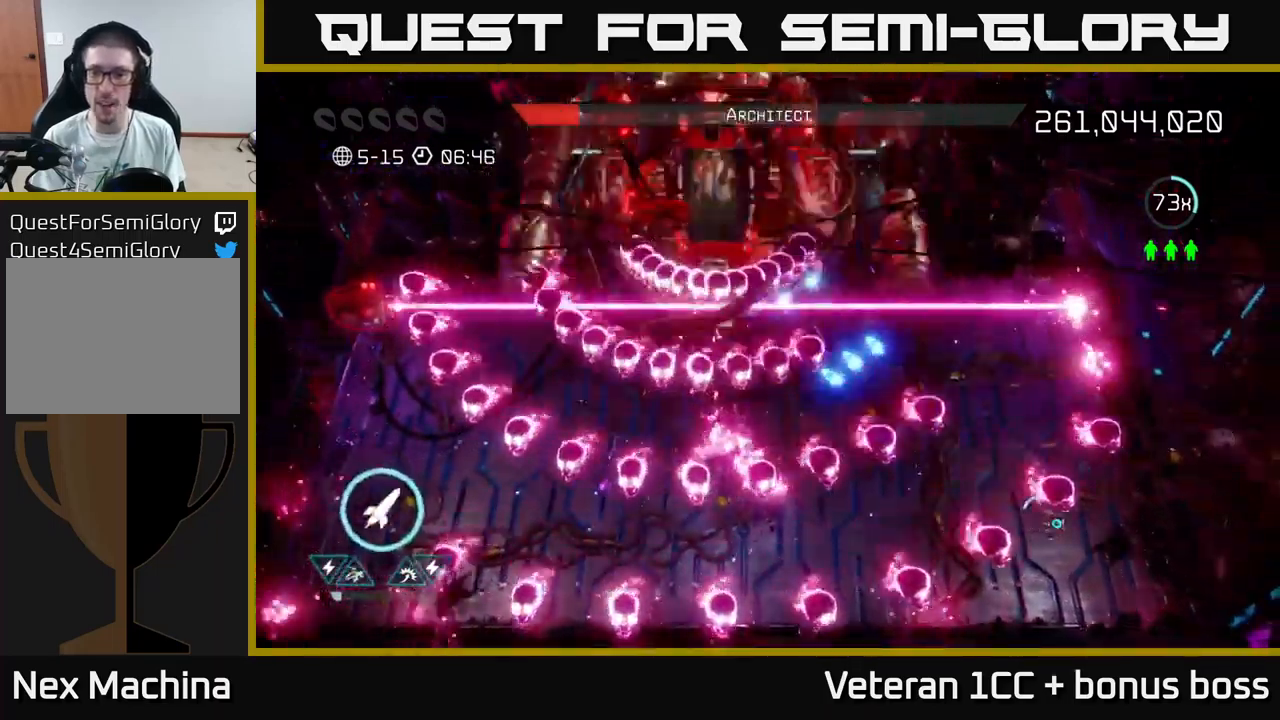
{"buttons": ["R2"], "left_stick": "up-left", "right_stick": "up-left", "events": [[266, "left_stick", "up-right"], [450, "R2", "down"], [483, "left_stick", "up-left"]]}
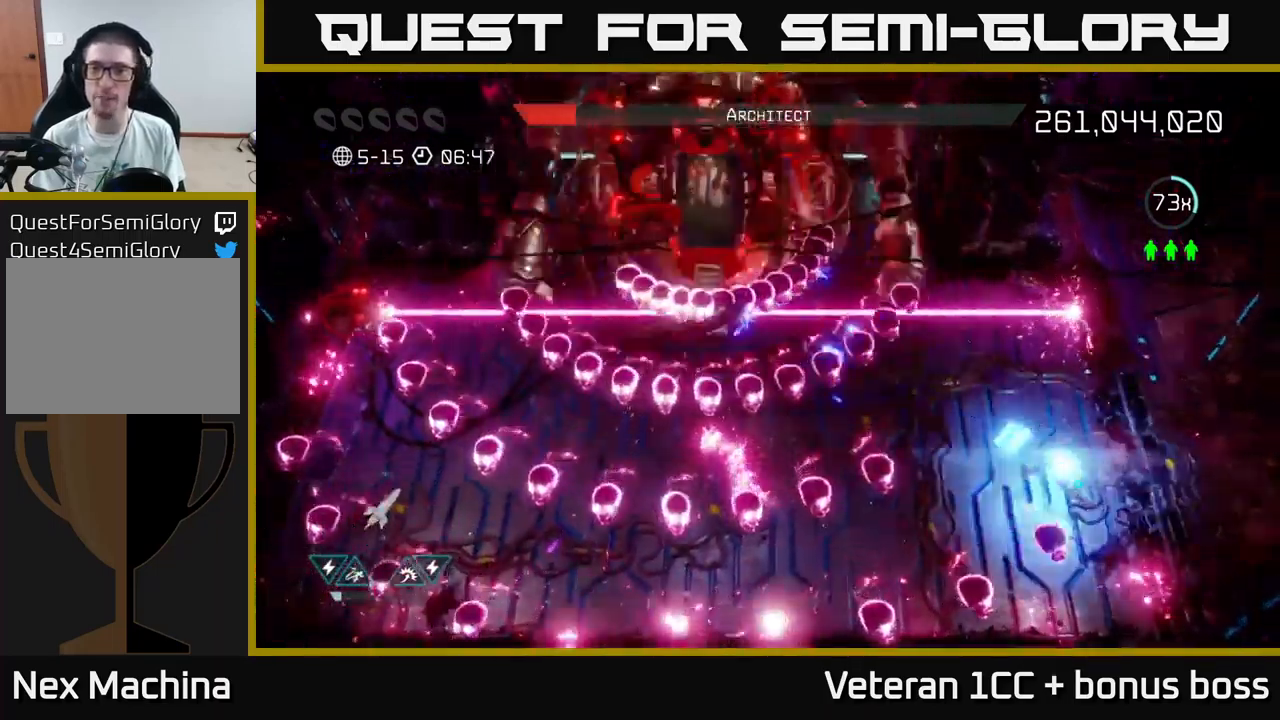
{"buttons": ["R2"], "left_stick": "down", "right_stick": "up-left", "events": [[16, "left_stick", "left"], [33, "R2", "up"], [150, "R2", "down"], [150, "left_stick", "center"], [233, "R2", "up"], [266, "R2", "down"], [266, "left_stick", "down"], [366, "R2", "up"], [433, "R2", "down"]]}
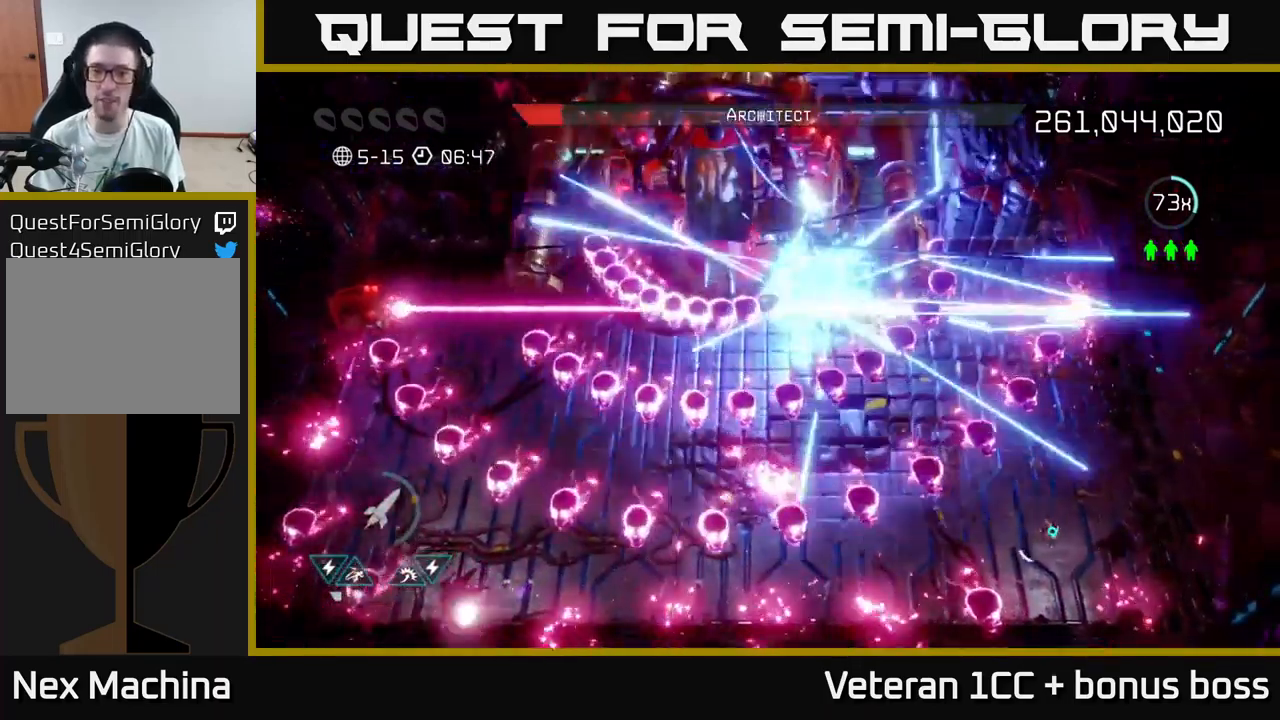
{"buttons": [], "left_stick": "up-left", "right_stick": "up-left", "events": [[50, "R2", "up"], [166, "left_stick", "center"], [250, "left_stick", "left"], [333, "left_stick", "up"], [483, "left_stick", "up-left"]]}